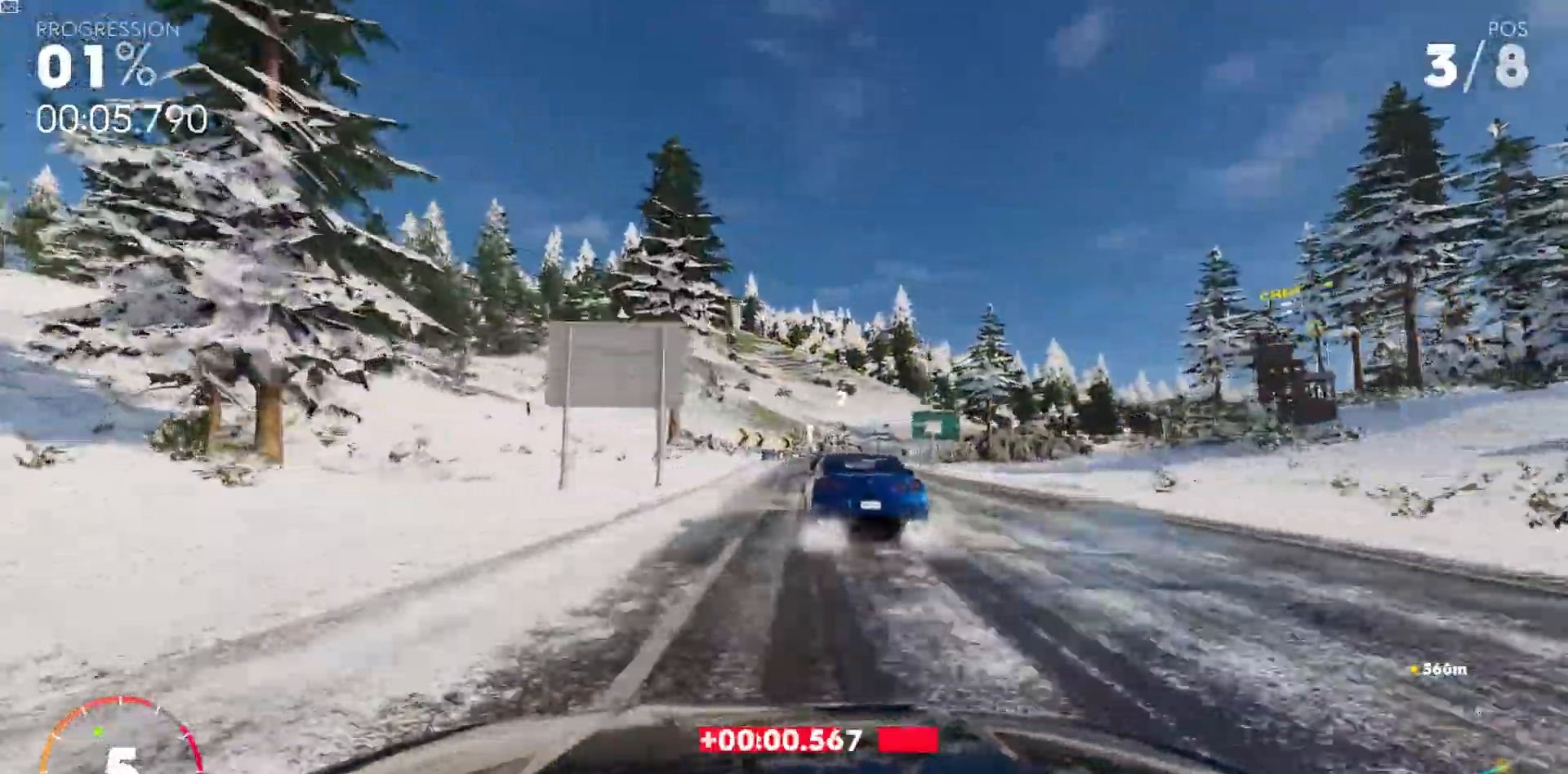
Gameplay with keyboard; each line is a JSON object with the keys held at the frame after it. "events" lists presses ("down") and releases ("up") of "a", "ctrl_r", "d", "down", "left", "right", "s", "shift_l", "shift_r", "space", "up" and "w" between this image and that frame as [ms after this image, input, new state], when the widget could be followed in between. No other keys are recorded. Mouse input is not recorded.
{"keys": ["d", "w"], "events": [[317, "d", "down"]]}
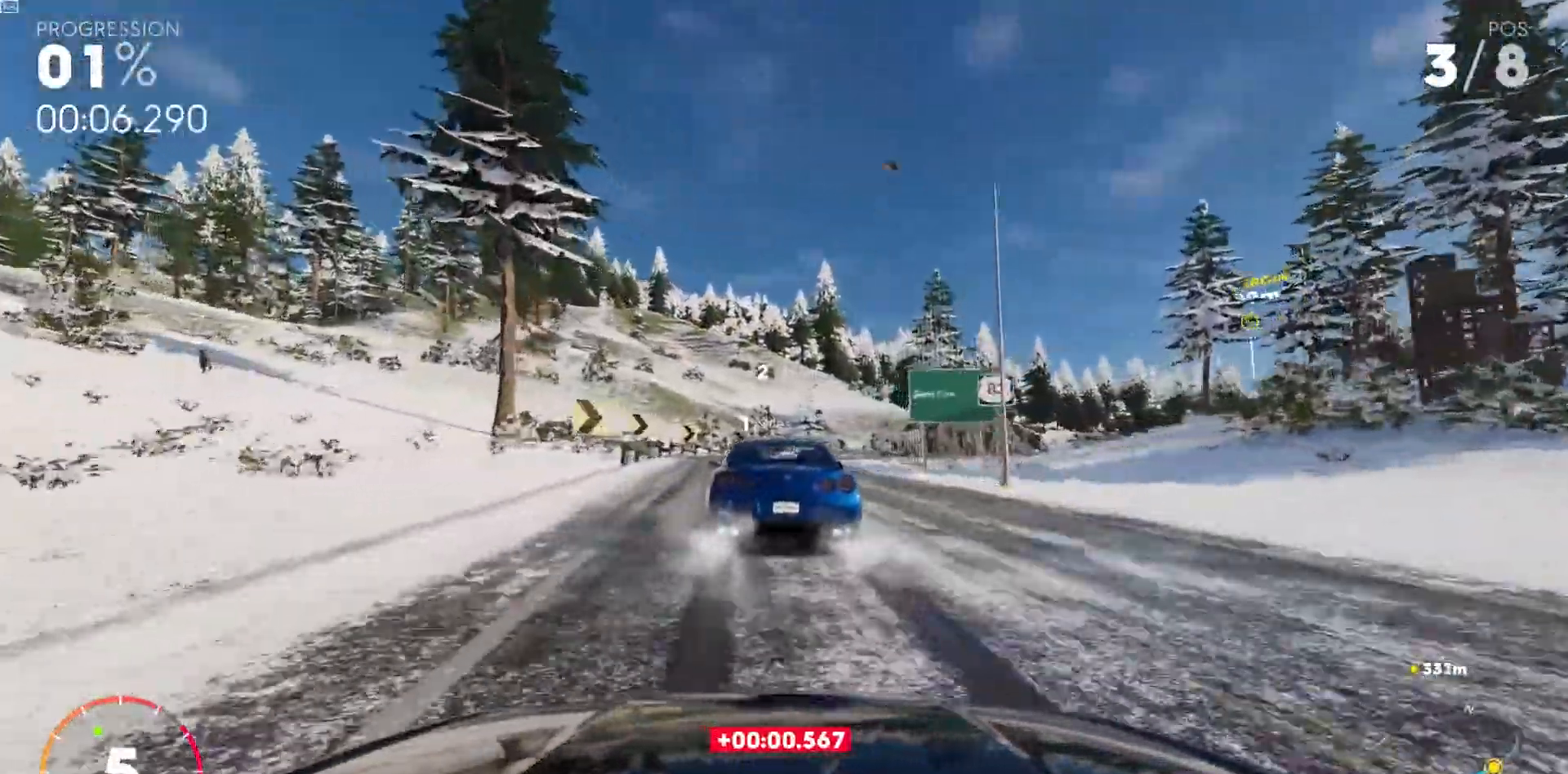
{"keys": ["d", "w"], "events": [[100, "d", "up"], [333, "d", "down"]]}
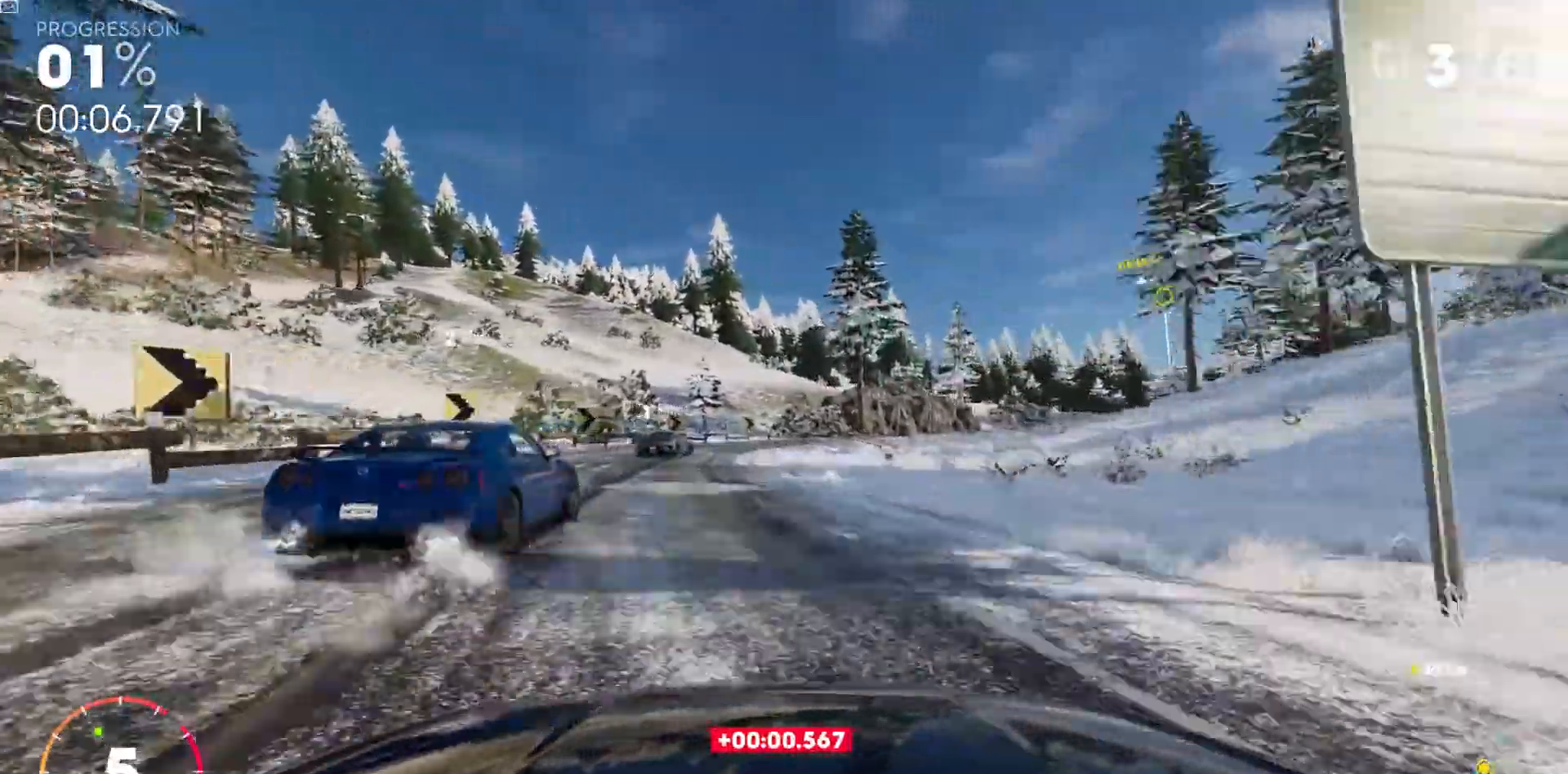
{"keys": ["d", "w"], "events": [[33, "d", "up"], [317, "d", "down"]]}
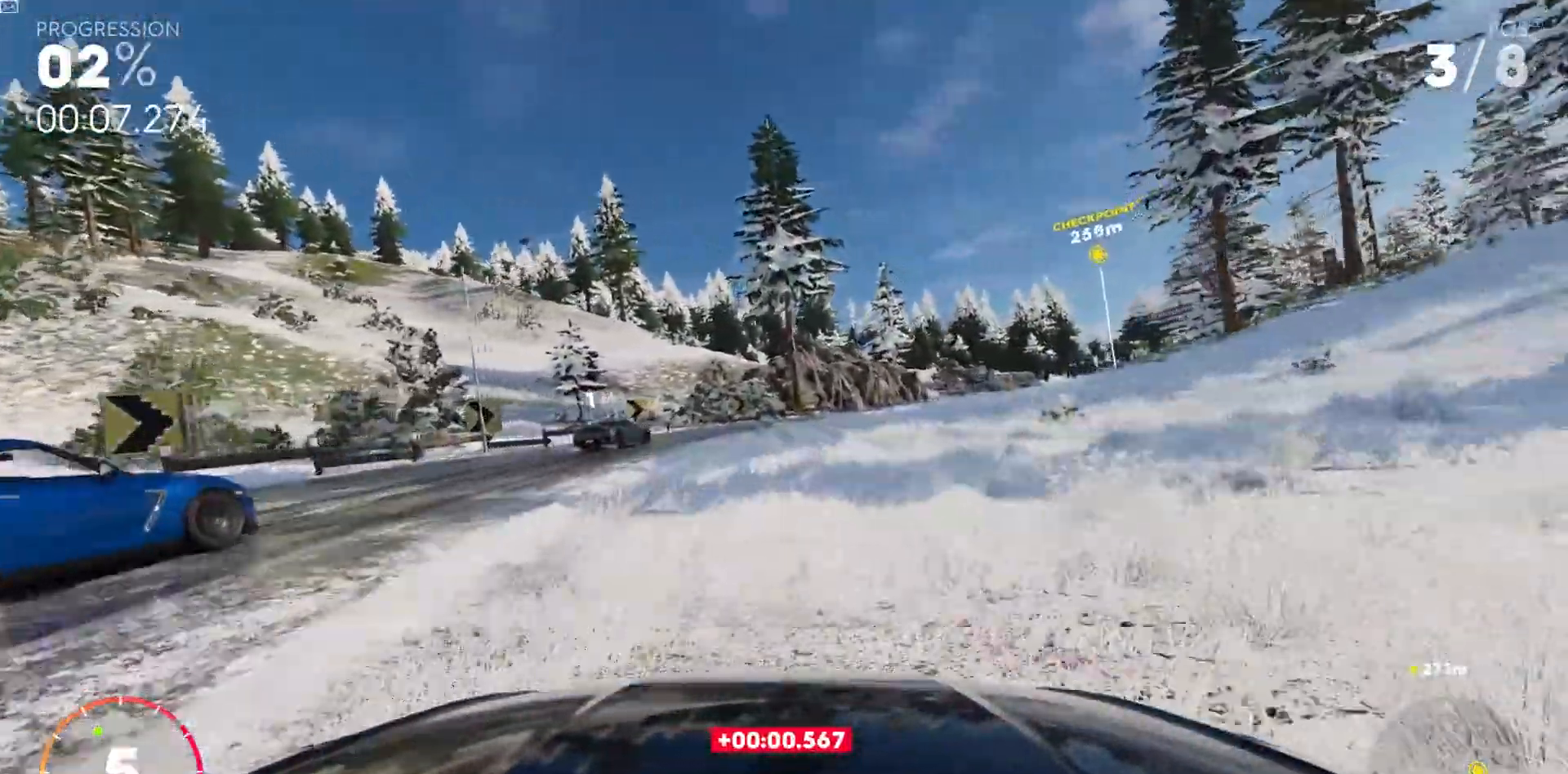
{"keys": ["d", "w"], "events": [[83, "d", "up"], [217, "d", "down"], [383, "d", "up"], [500, "d", "down"]]}
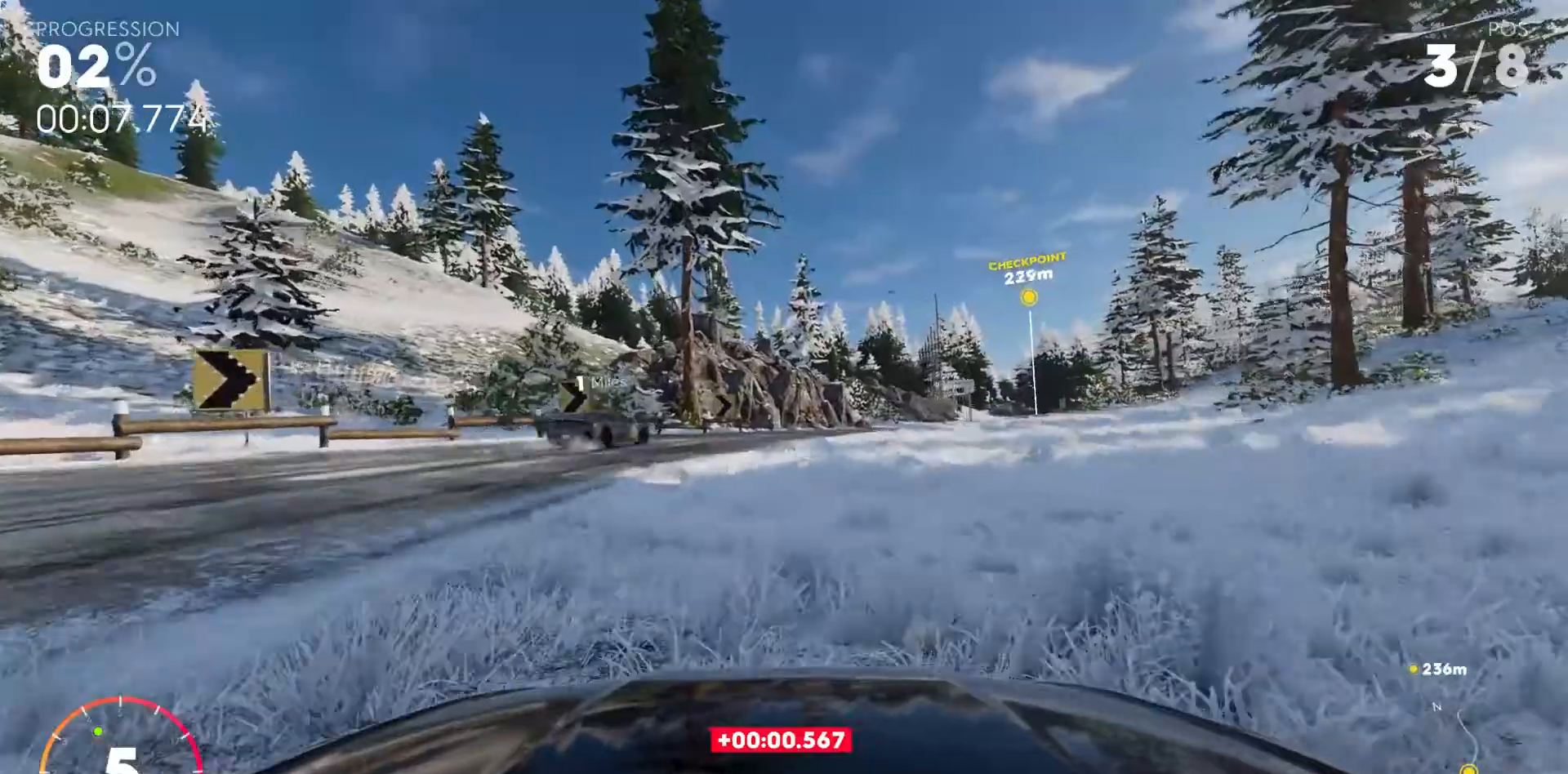
{"keys": ["shift_r", "w"], "events": [[133, "d", "up"], [267, "d", "down"], [433, "shift_r", "down"], [500, "d", "up"]]}
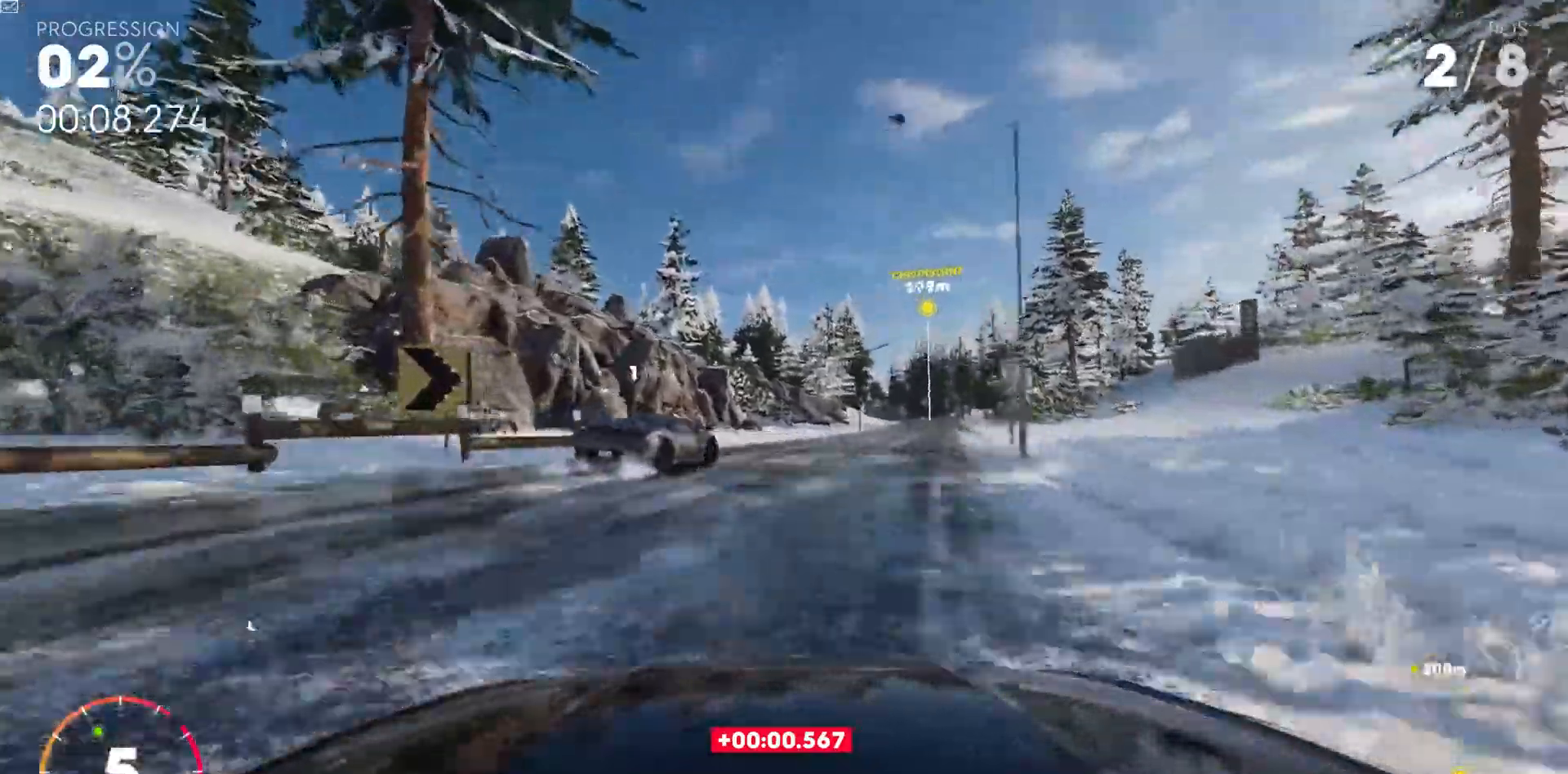
{"keys": ["w"], "events": [[33, "shift_r", "up"]]}
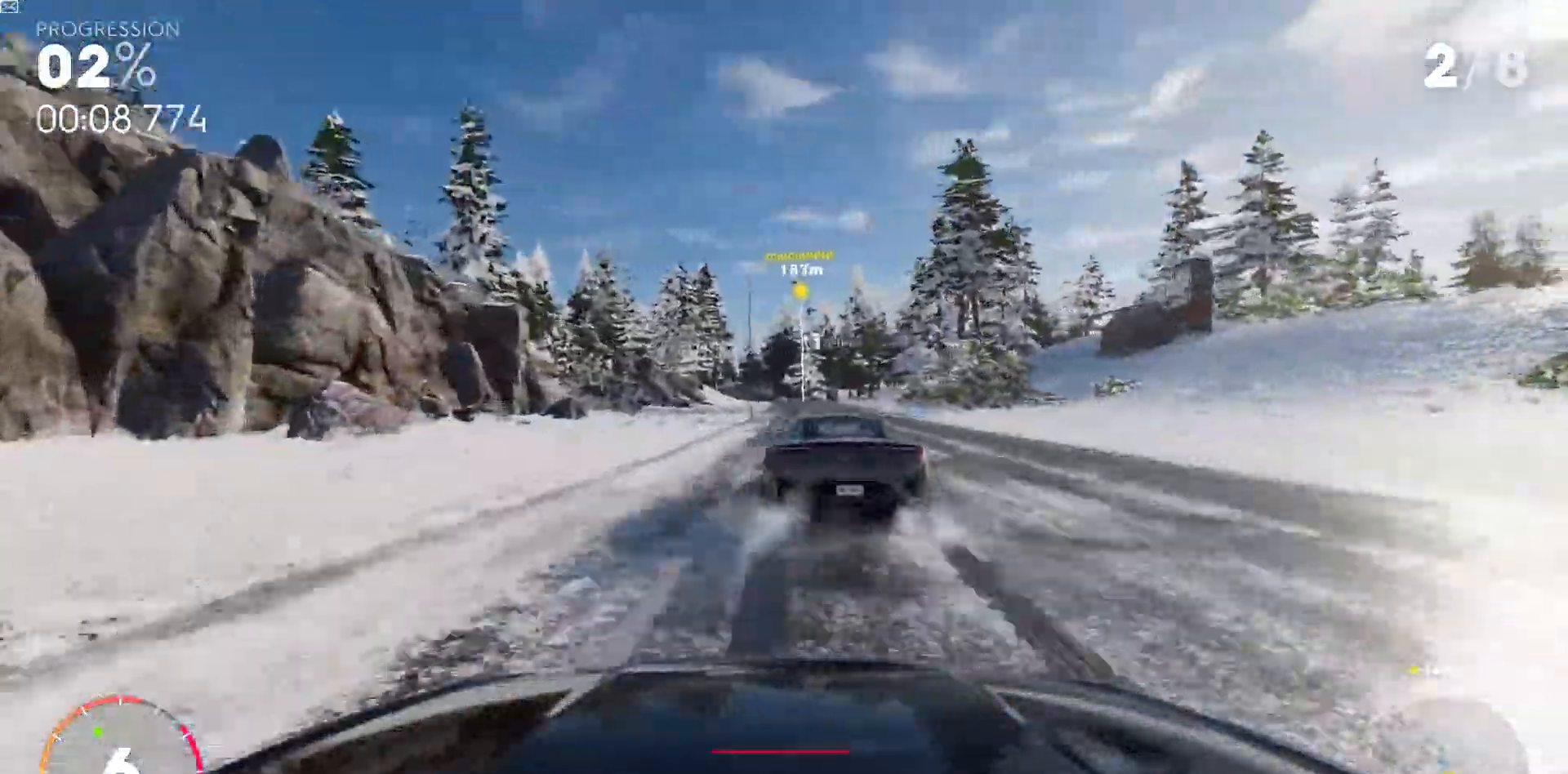
{"keys": ["w"], "events": []}
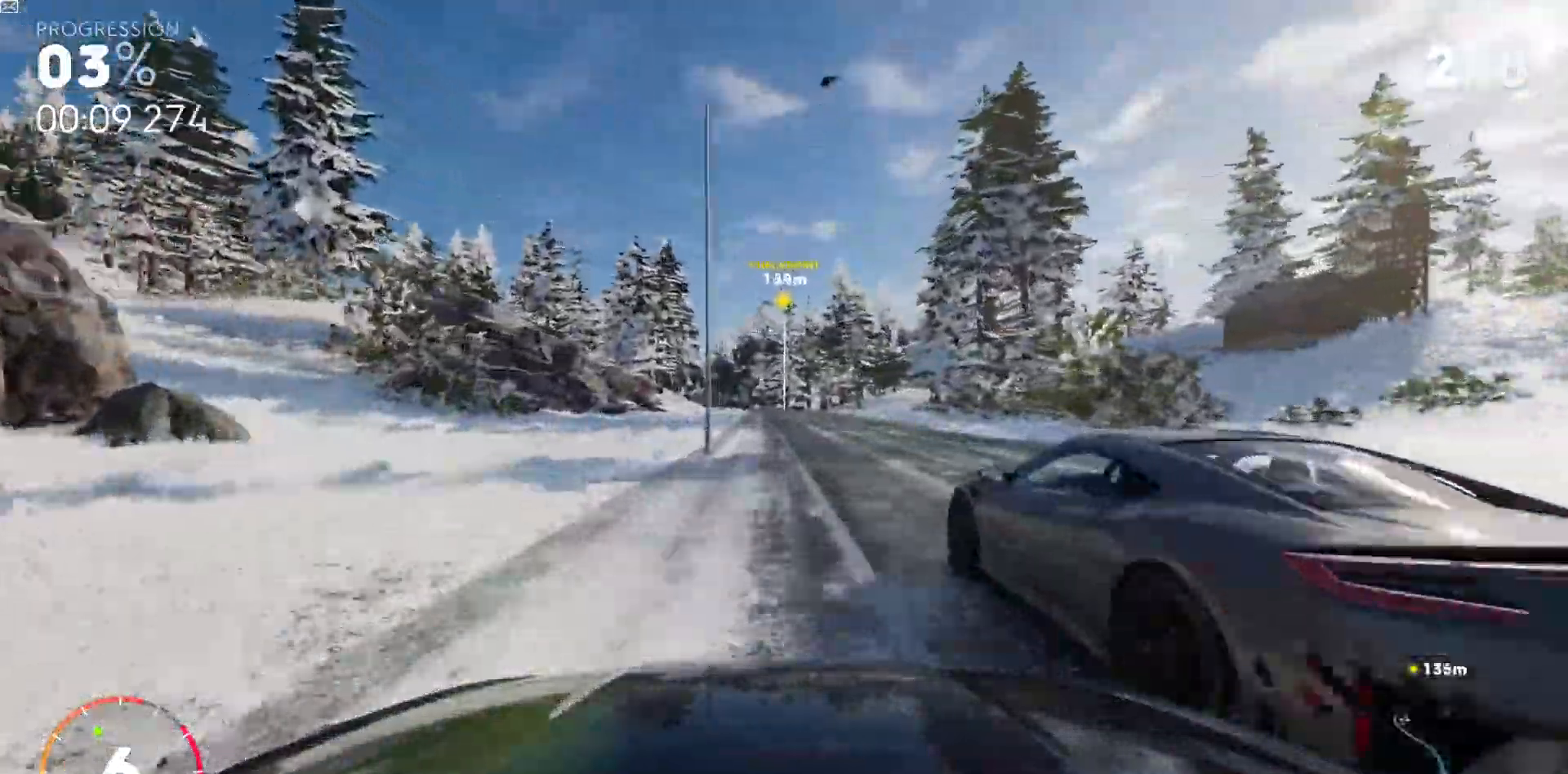
{"keys": ["shift_l", "w"], "events": [[133, "d", "down"], [233, "d", "up"], [333, "shift_l", "down"]]}
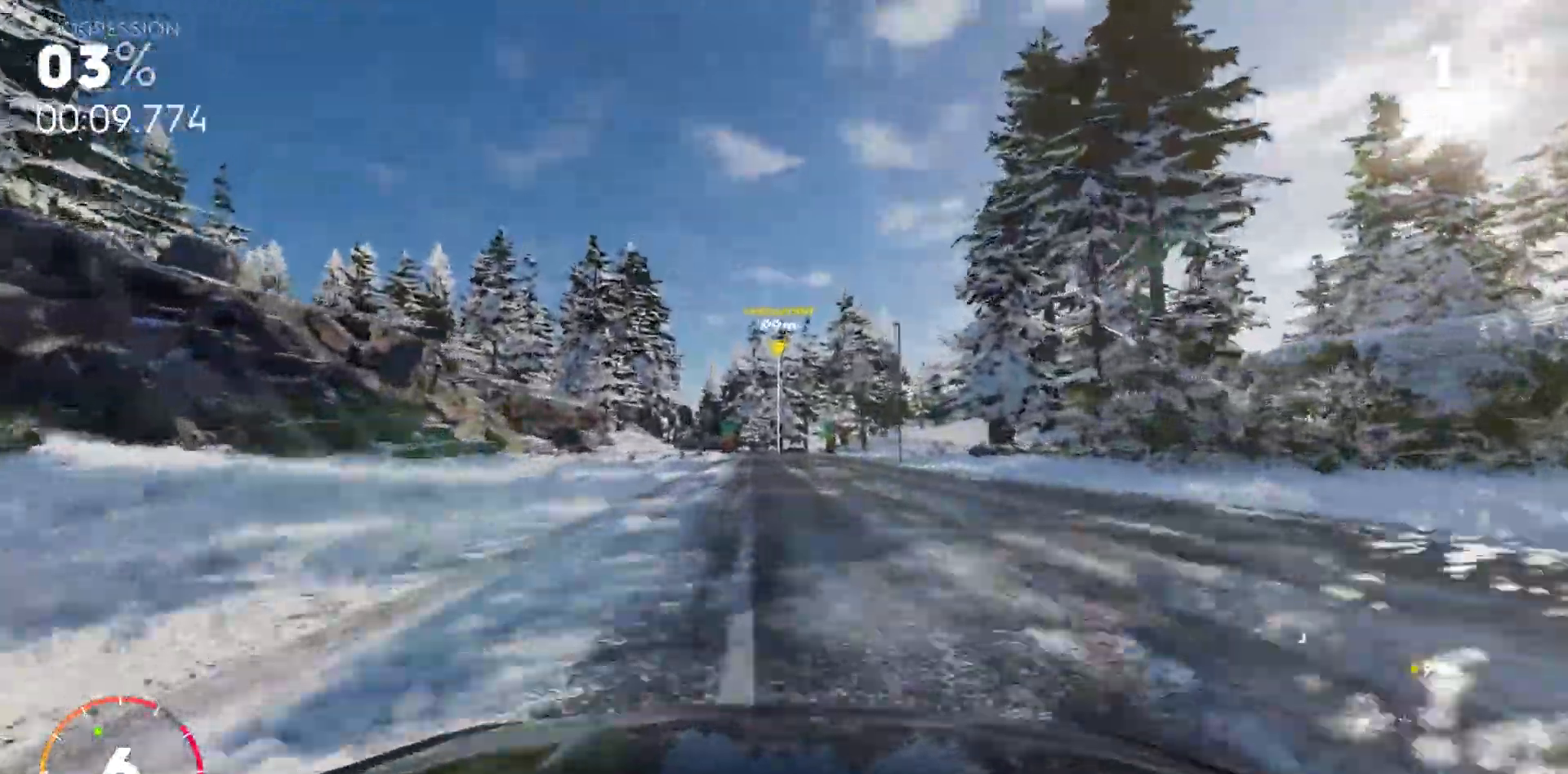
{"keys": ["w"], "events": [[150, "shift_l", "up"]]}
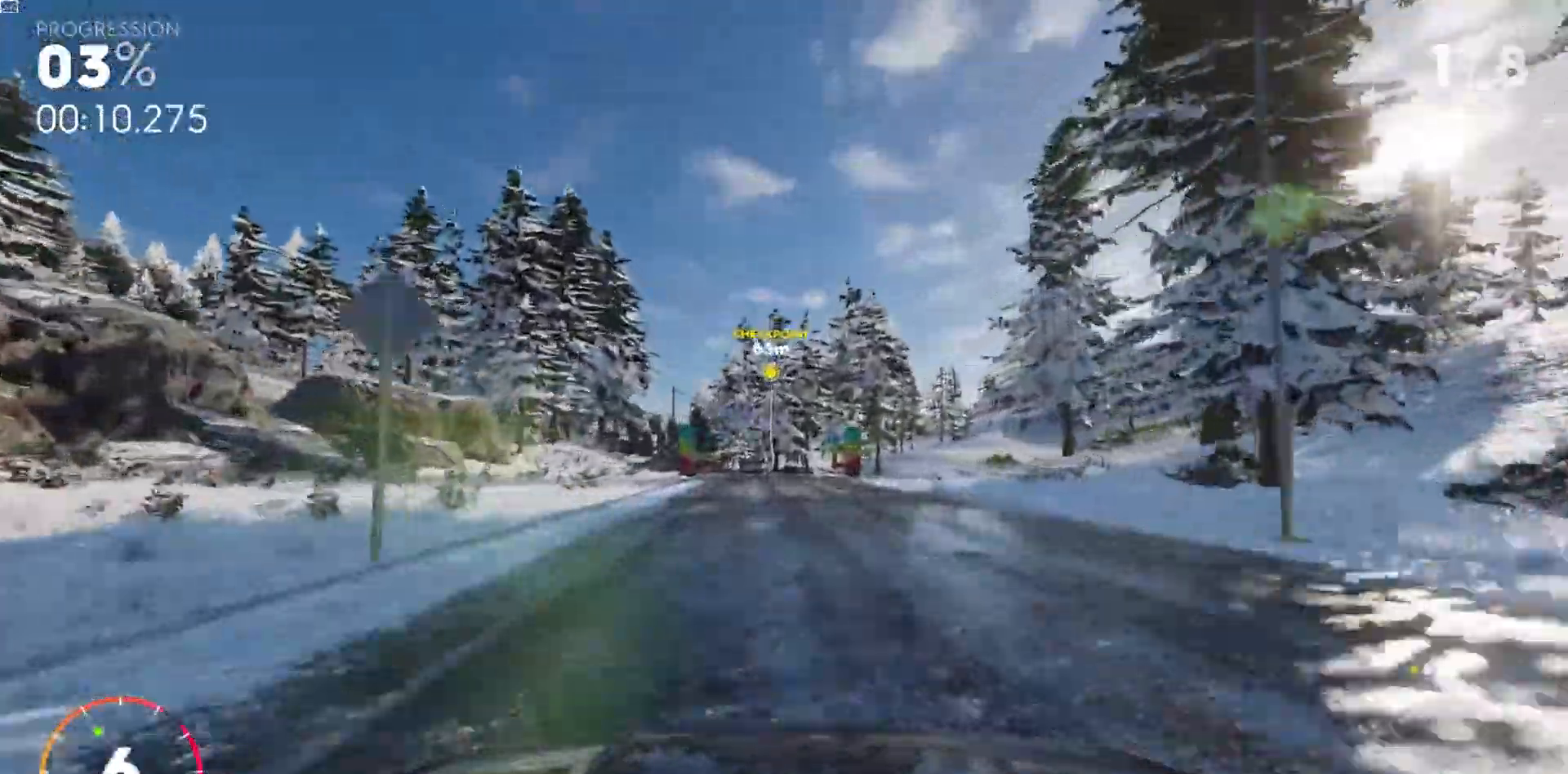
{"keys": ["w"], "events": [[283, "a", "down"], [483, "a", "up"]]}
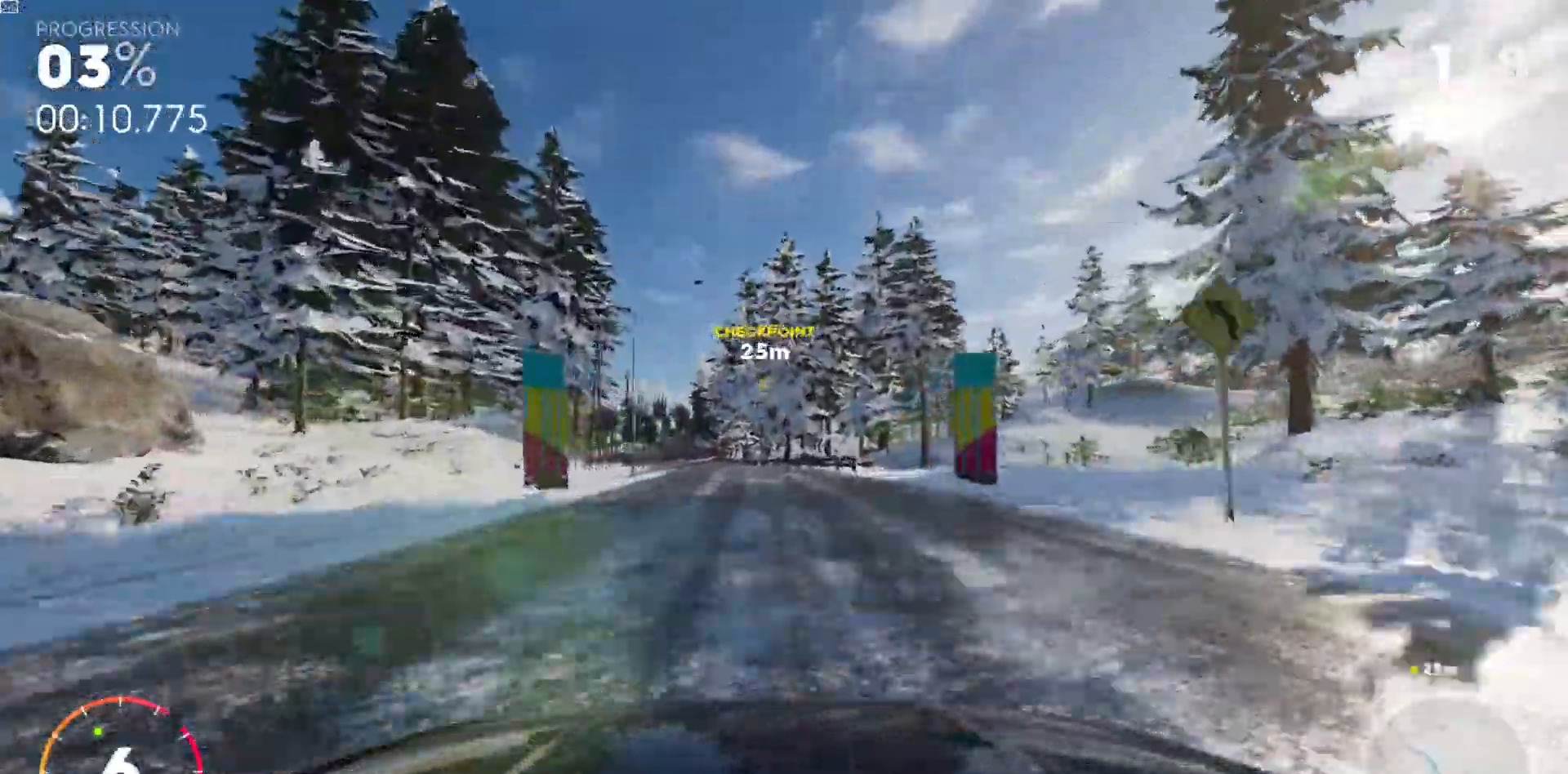
{"keys": ["a", "w"], "events": [[217, "a", "down"], [350, "a", "up"], [483, "a", "down"]]}
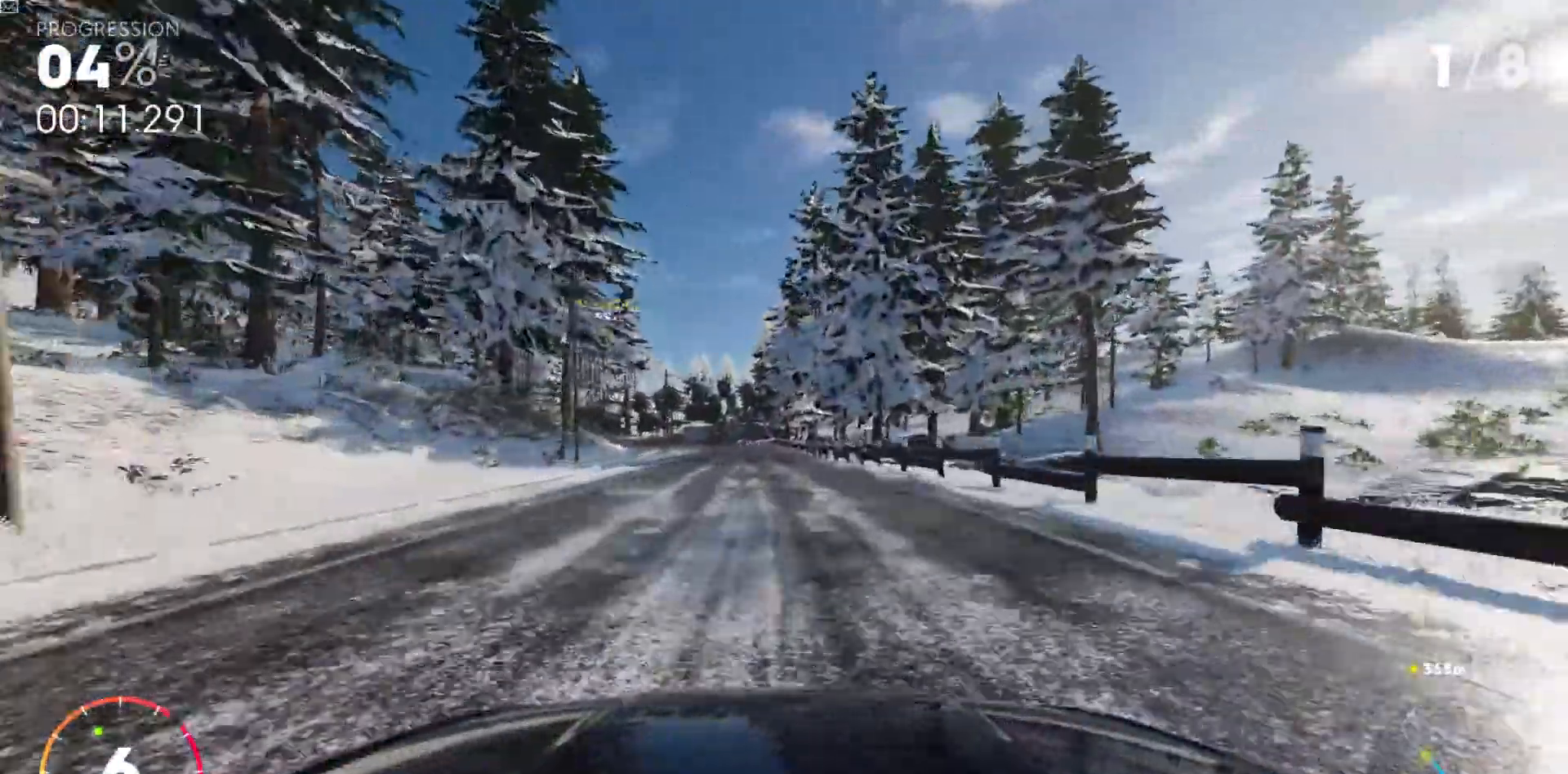
{"keys": ["a", "w"], "events": [[133, "a", "up"], [433, "a", "down"]]}
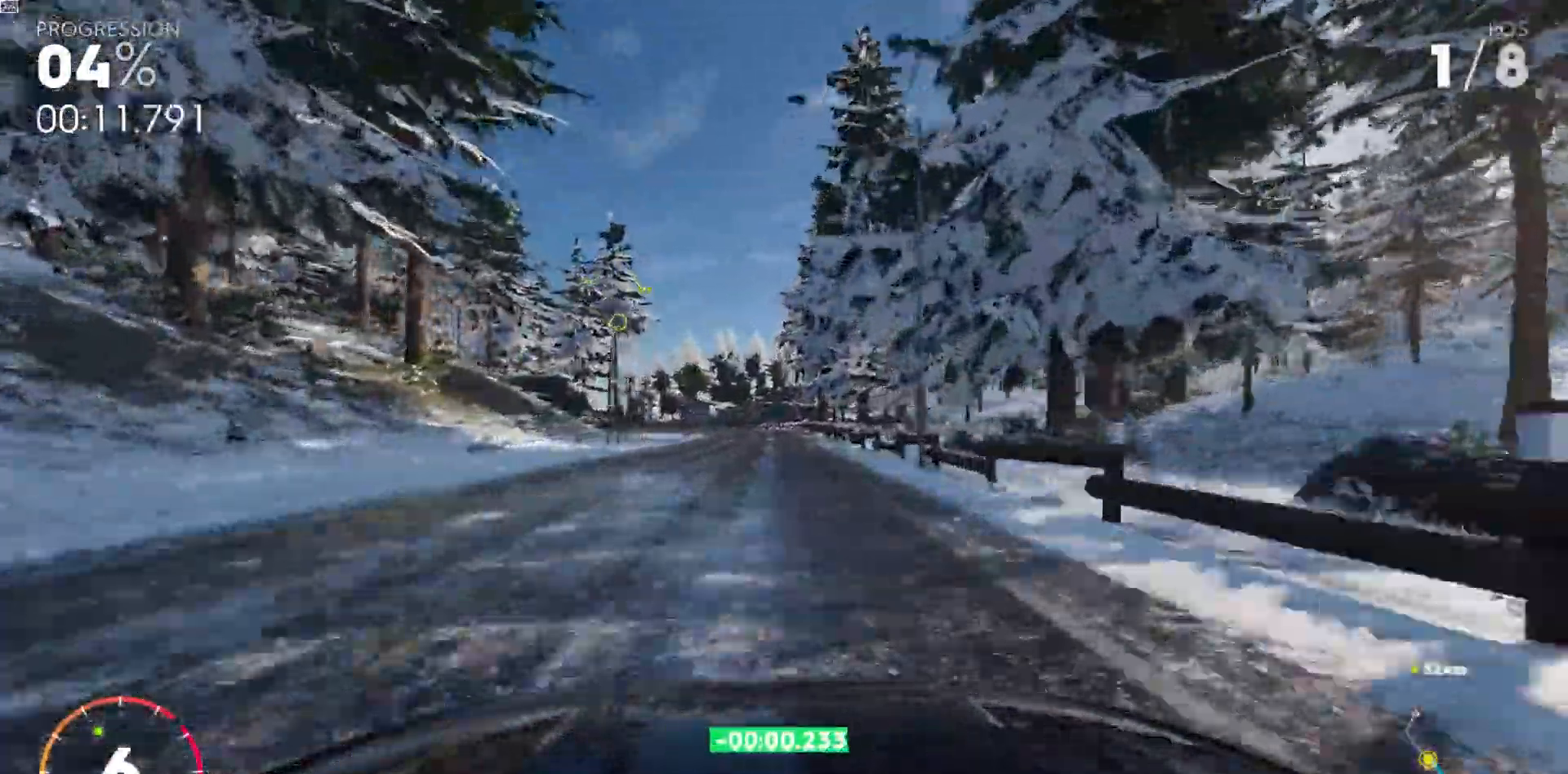
{"keys": ["shift_r", "w"], "events": [[67, "a", "up"], [217, "a", "down"], [383, "a", "up"], [400, "shift_r", "down"]]}
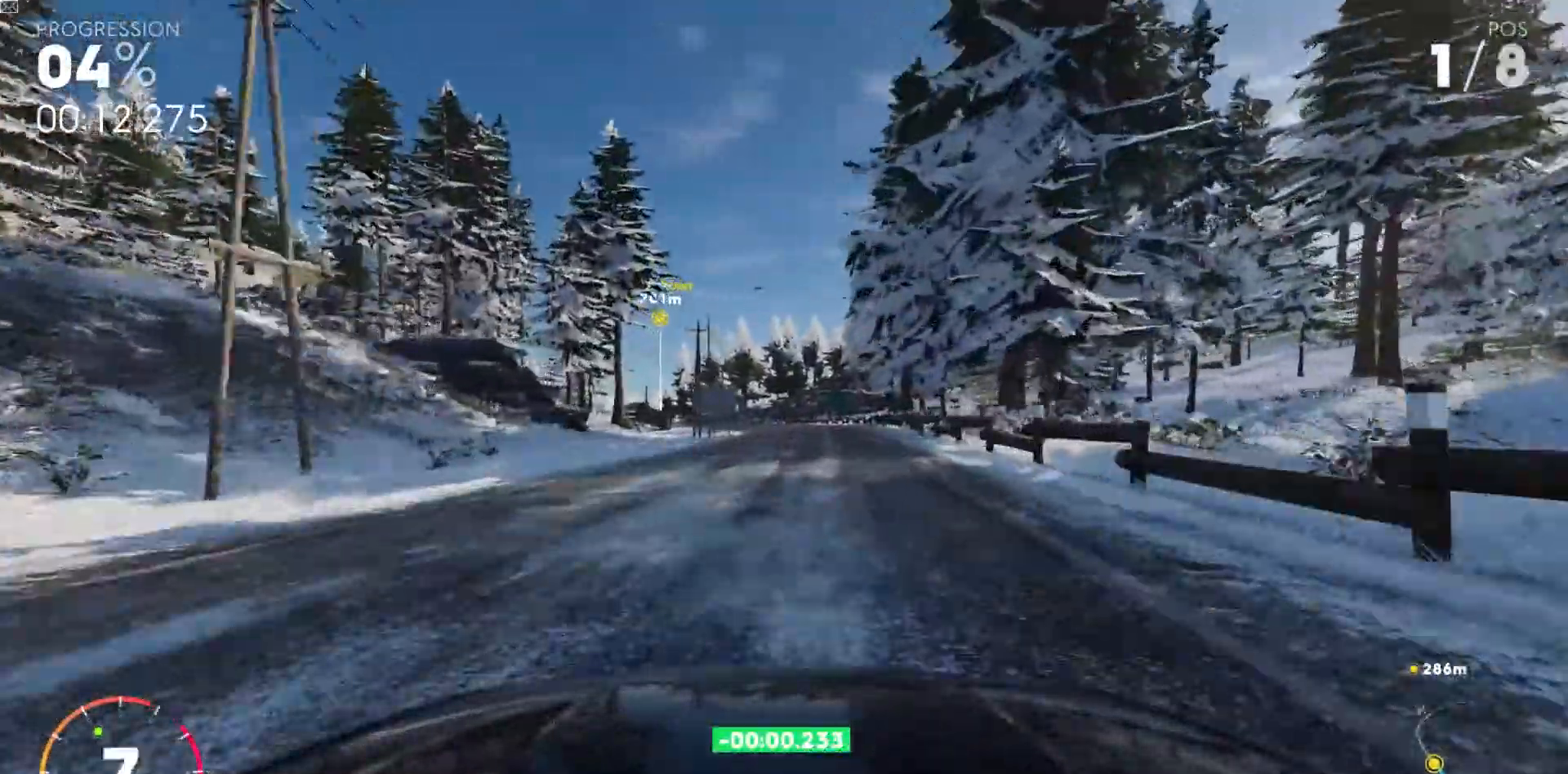
{"keys": ["a", "shift_l", "w"], "events": [[17, "shift_r", "up"], [467, "shift_l", "down"], [500, "a", "down"]]}
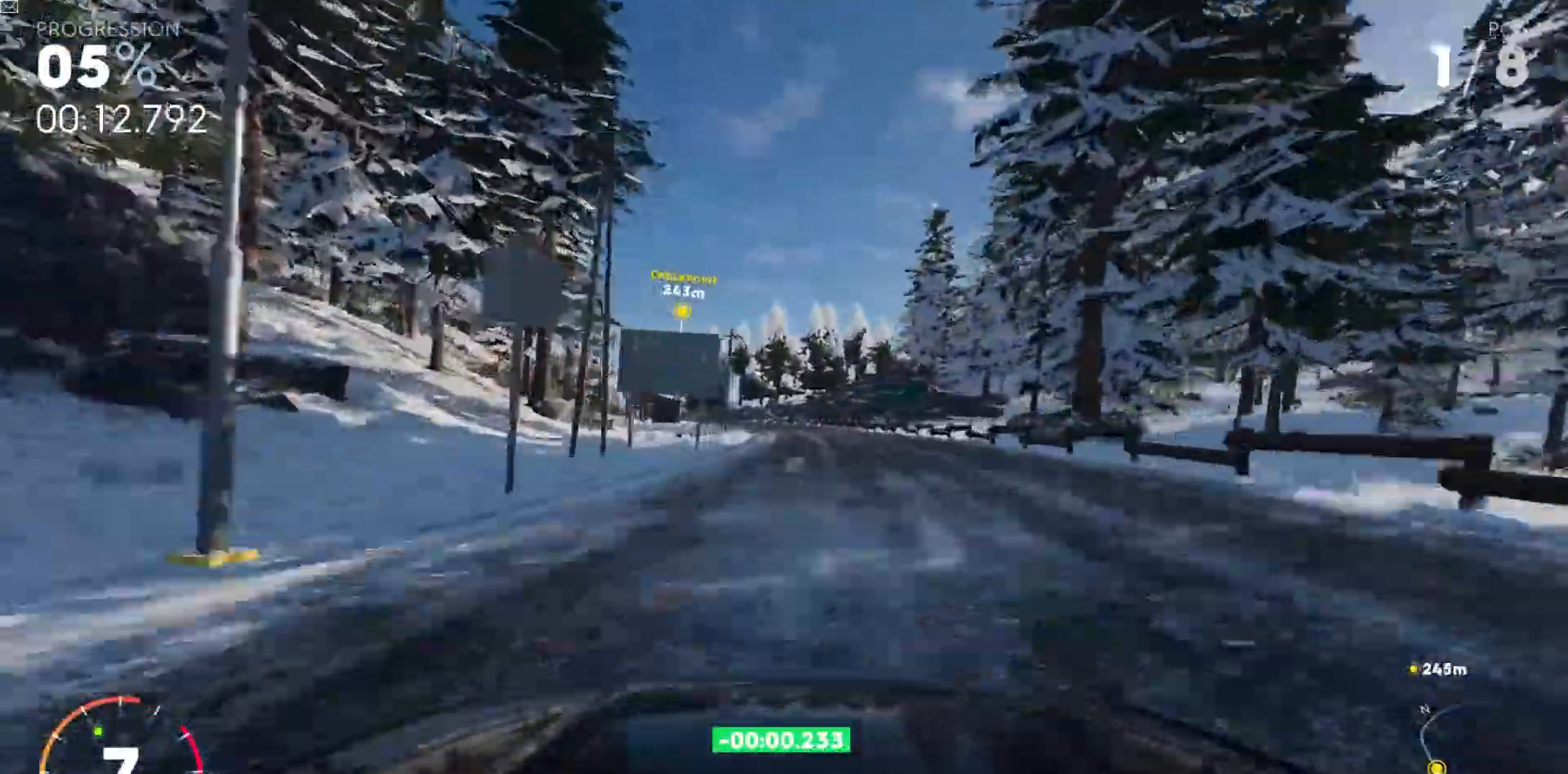
{"keys": ["a", "shift_l", "w"], "events": [[133, "a", "up"], [367, "a", "down"]]}
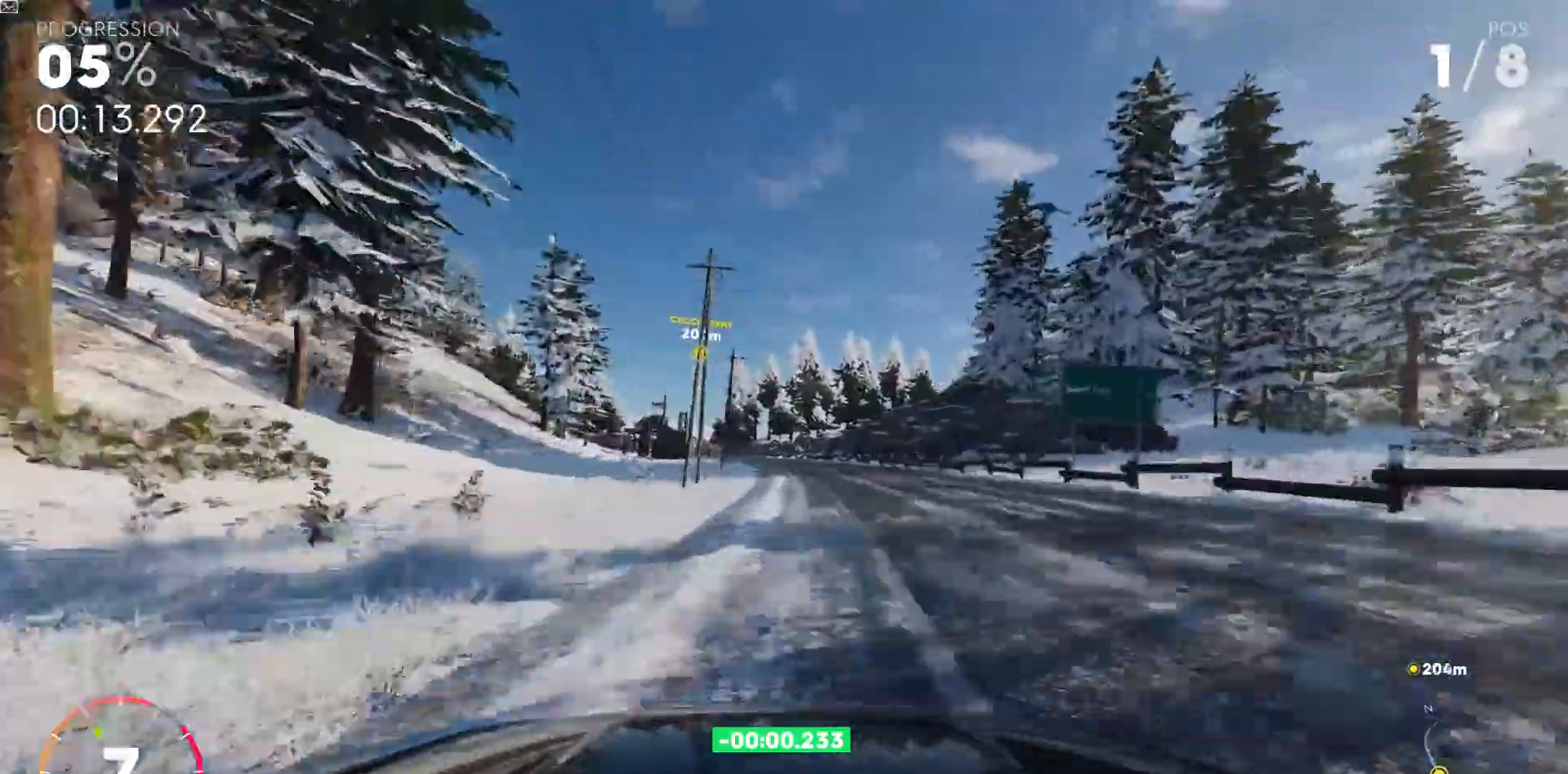
{"keys": ["shift_l", "w"], "events": [[67, "a", "up"]]}
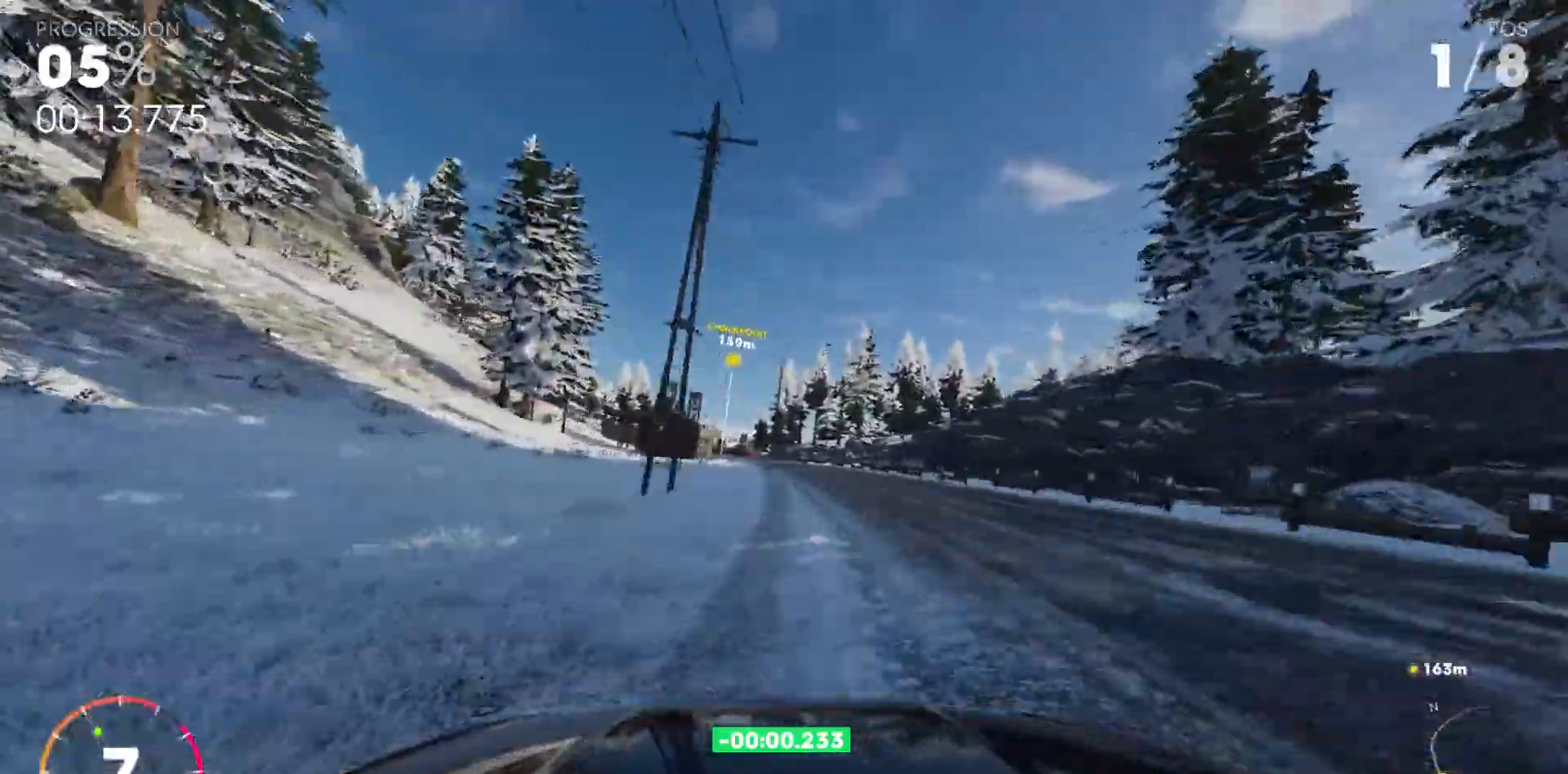
{"keys": ["a", "shift_l", "w"], "events": [[50, "a", "down"], [217, "a", "up"], [383, "a", "down"]]}